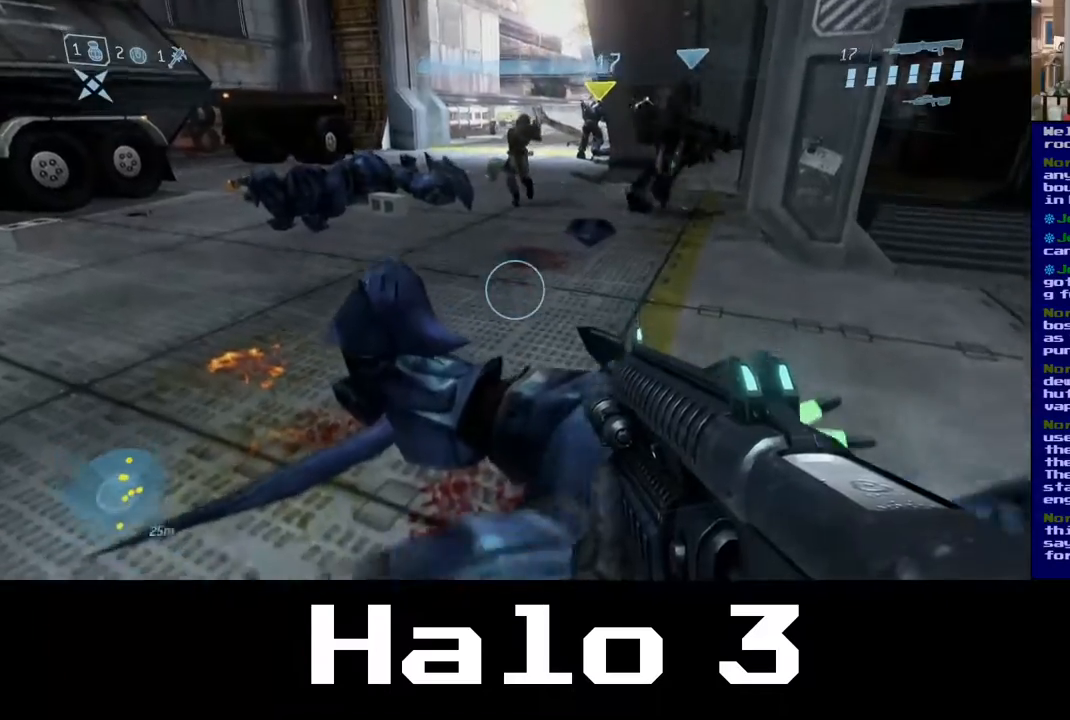
Gameplay with a controller (Xbox layout); each line is a JSON object with the inputs held at the frame after it (dt_ms = milliseconds from this image to that frame). "events" lists button and stick changes between this image and that frame as [ms after this image, input, new state], when the widget could be followed in between.
{"dt_ms": 500, "buttons": [], "left_stick": "center", "right_stick": "center", "events": [[117, "L3", "up"], [133, "left_stick", "center"], [317, "L3", "down"], [500, "L3", "up"]]}
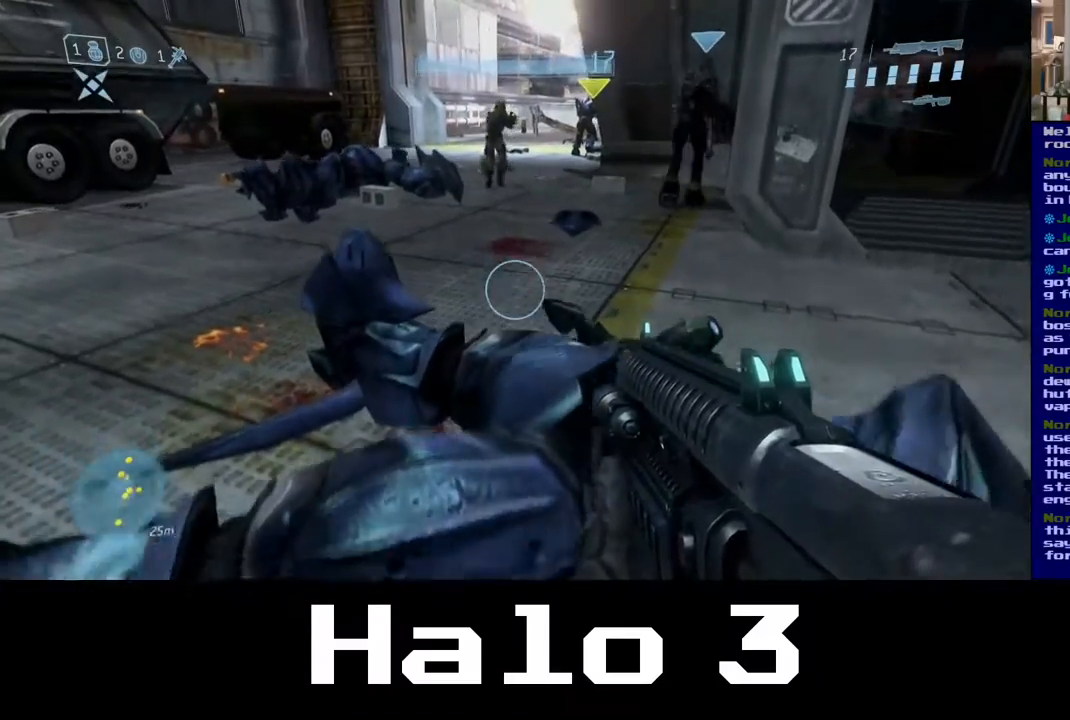
{"dt_ms": 500, "buttons": [], "left_stick": "center", "right_stick": "center", "events": [[200, "L3", "down"], [267, "left_stick", "left"], [400, "L3", "up"], [400, "left_stick", "center"]]}
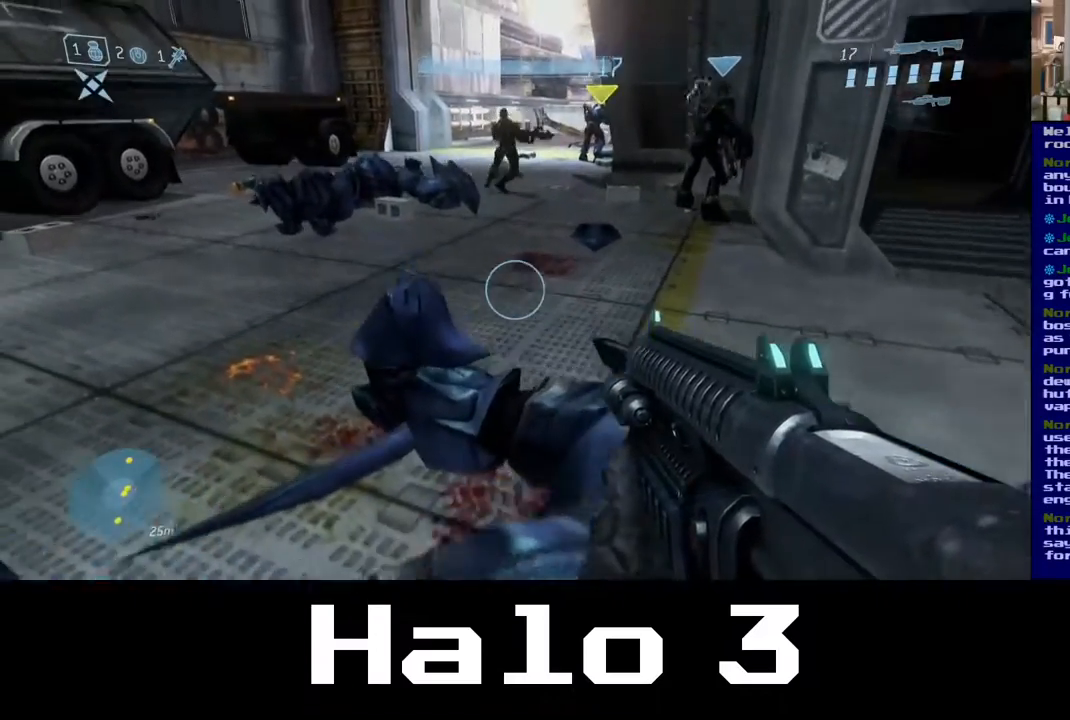
{"dt_ms": 500, "buttons": ["L3"], "left_stick": "center", "right_stick": "center", "events": [[83, "L3", "down"], [283, "L3", "up"], [467, "L3", "down"]]}
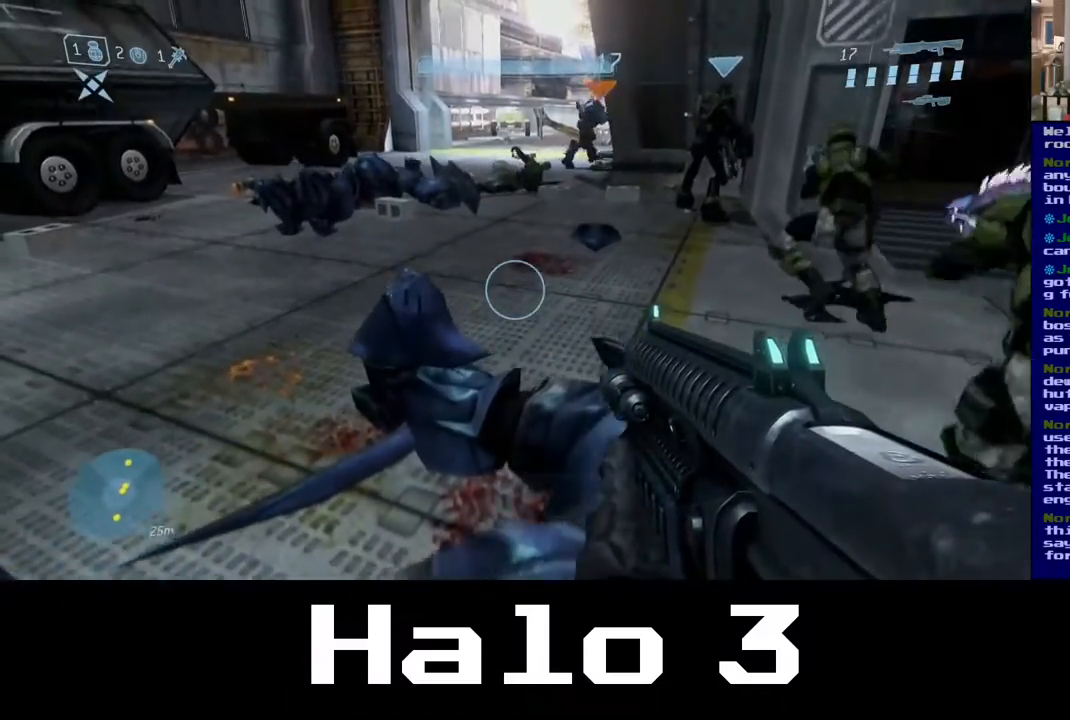
{"dt_ms": 500, "buttons": ["L3"], "left_stick": "center", "right_stick": "center", "events": [[167, "L3", "up"], [350, "L3", "down"]]}
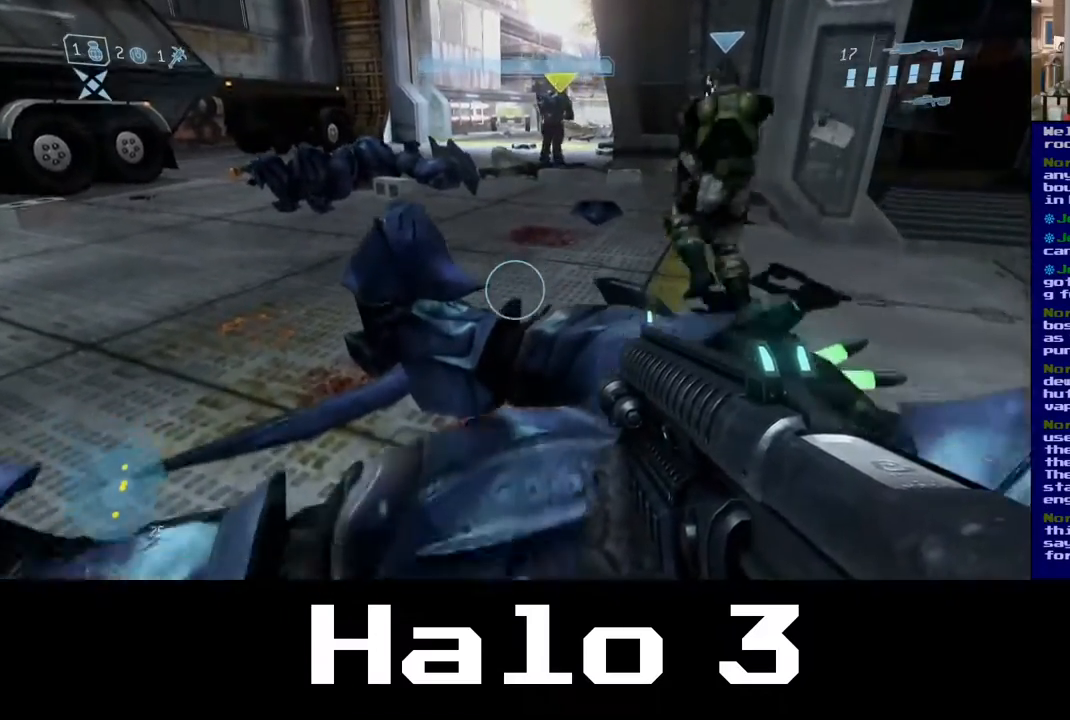
{"dt_ms": 500, "buttons": [], "left_stick": "center", "right_stick": "center", "events": [[50, "L3", "up"], [267, "L3", "down"], [450, "L3", "up"]]}
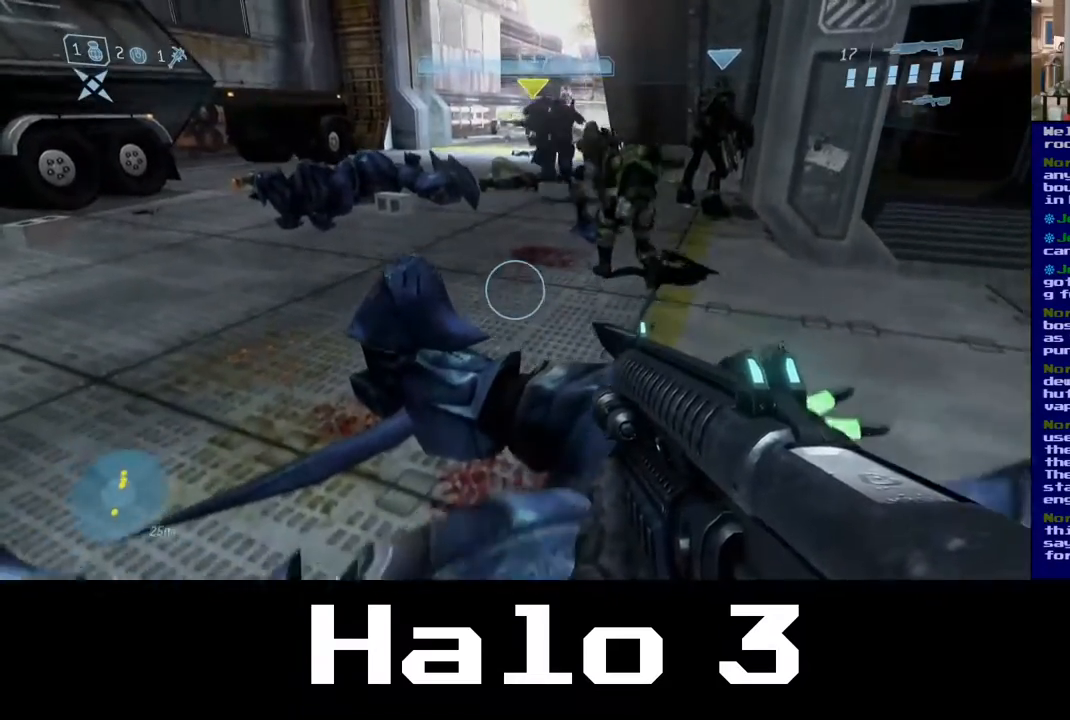
{"dt_ms": 500, "buttons": [], "left_stick": "center", "right_stick": "center", "events": [[183, "L3", "down"], [383, "L3", "up"]]}
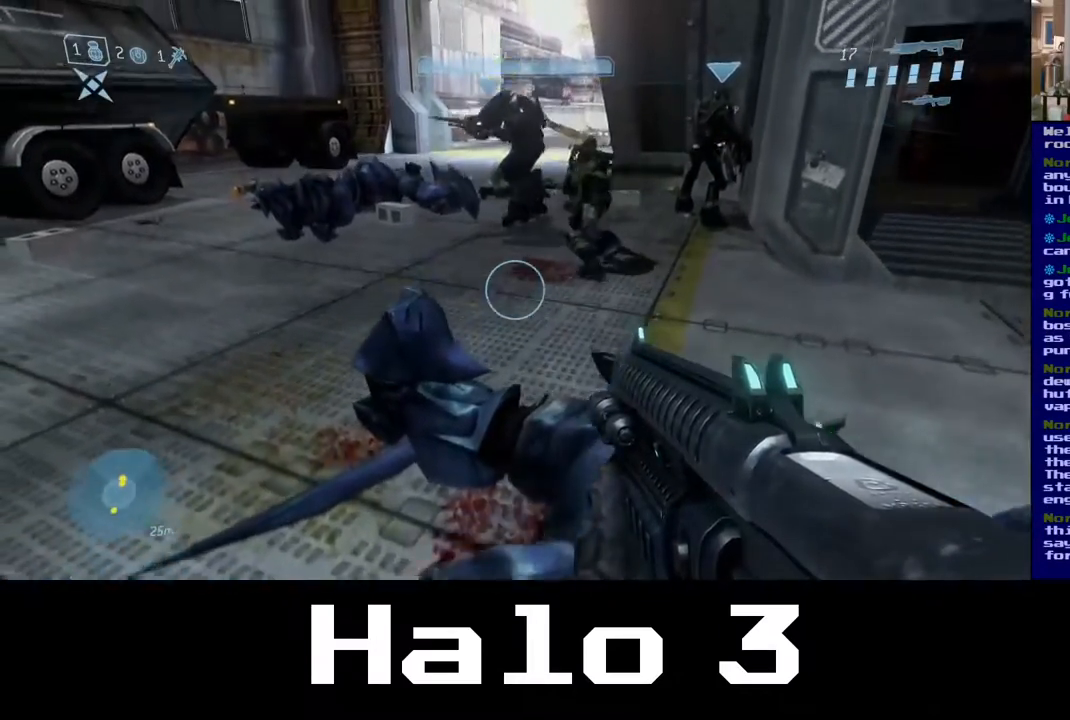
{"dt_ms": 500, "buttons": [], "left_stick": "center", "right_stick": "center", "events": [[117, "L3", "down"], [317, "L3", "up"]]}
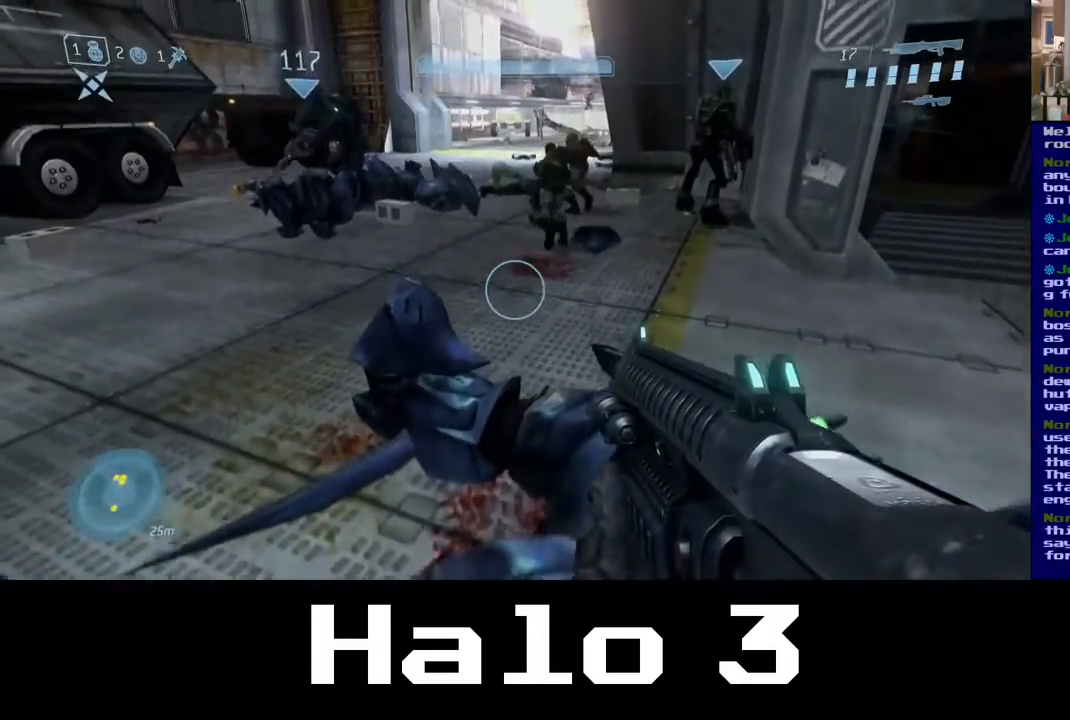
{"dt_ms": 1000, "buttons": ["L3"], "left_stick": "center", "right_stick": "center"}
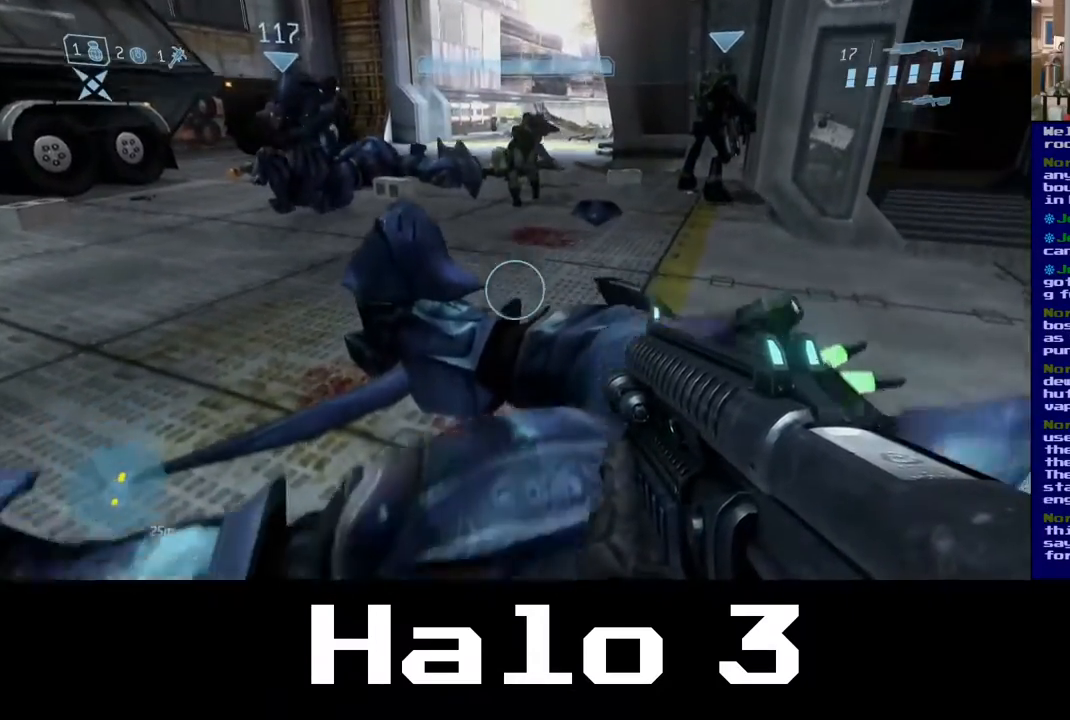
{"dt_ms": 500, "buttons": [], "left_stick": "center", "right_stick": "center", "events": [[33, "L3", "up"], [250, "L3", "down"], [450, "L3", "up"]]}
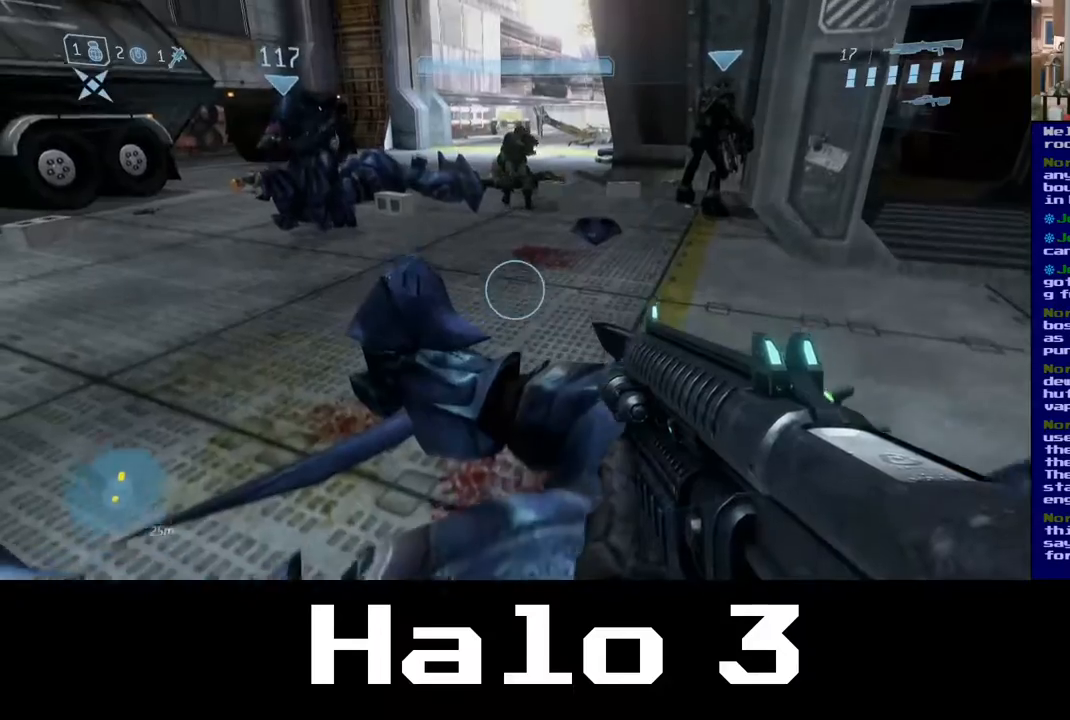
{"dt_ms": 500, "buttons": [], "left_stick": "center", "right_stick": "center", "events": [[150, "L3", "down"], [333, "L3", "up"]]}
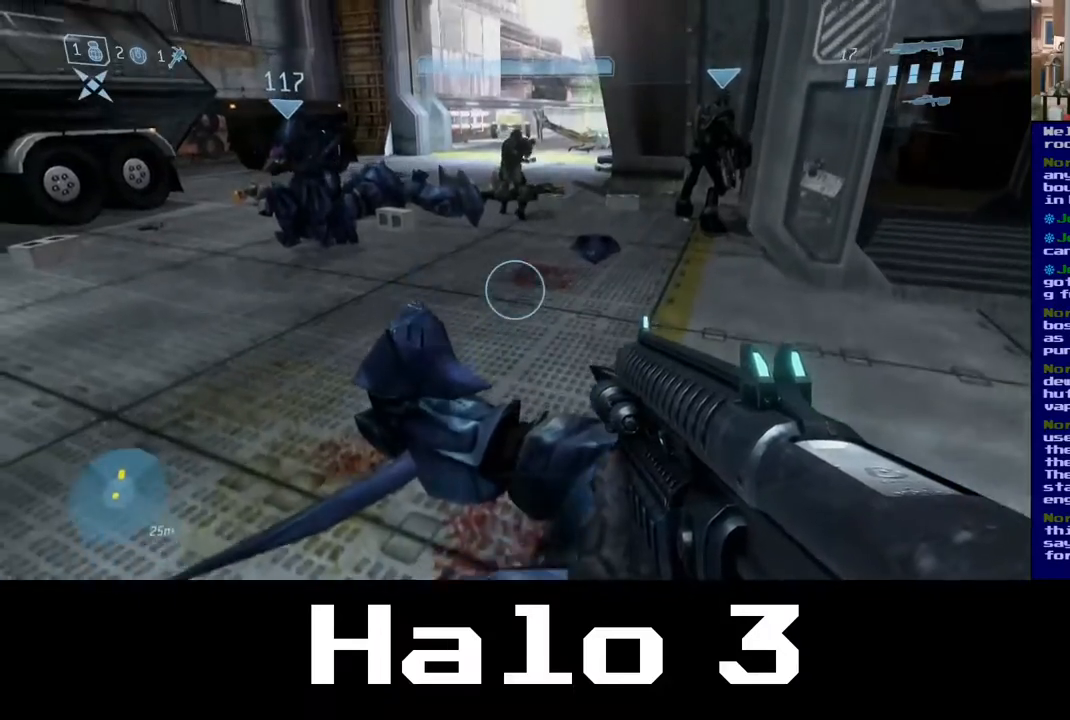
{"dt_ms": 500, "buttons": ["L3"], "left_stick": "center", "right_stick": "center", "events": [[50, "L3", "down"], [250, "L3", "up"], [483, "L3", "down"]]}
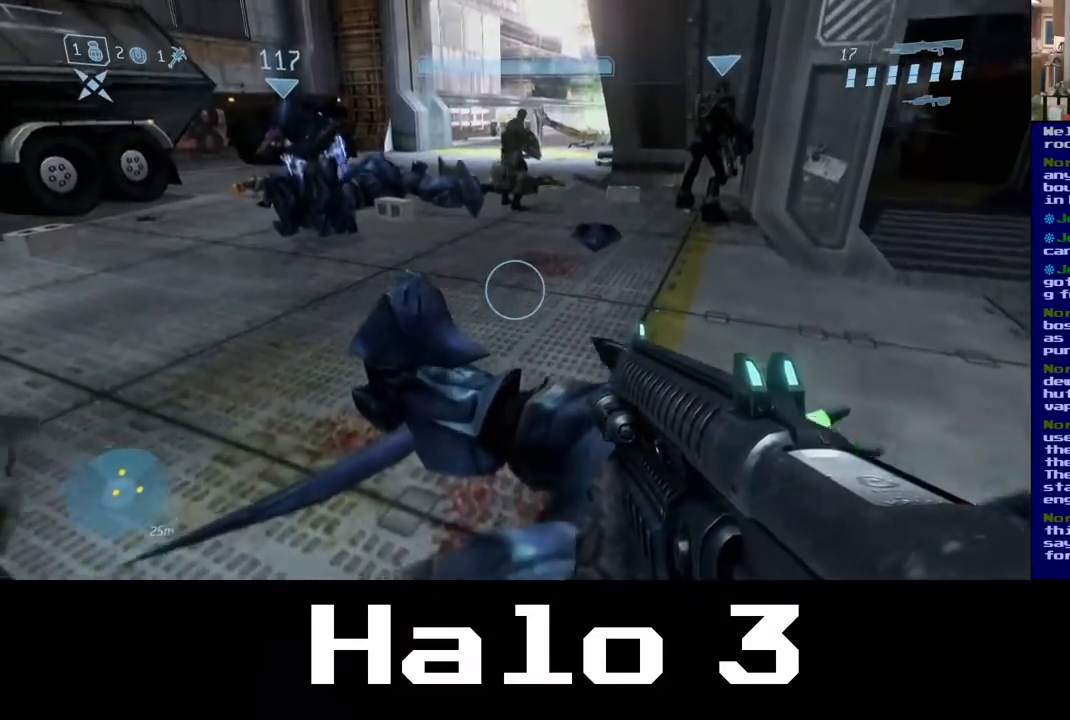
{"dt_ms": 500, "buttons": ["L3"], "left_stick": "center", "right_stick": "center", "events": [[217, "L3", "up"], [467, "L3", "down"]]}
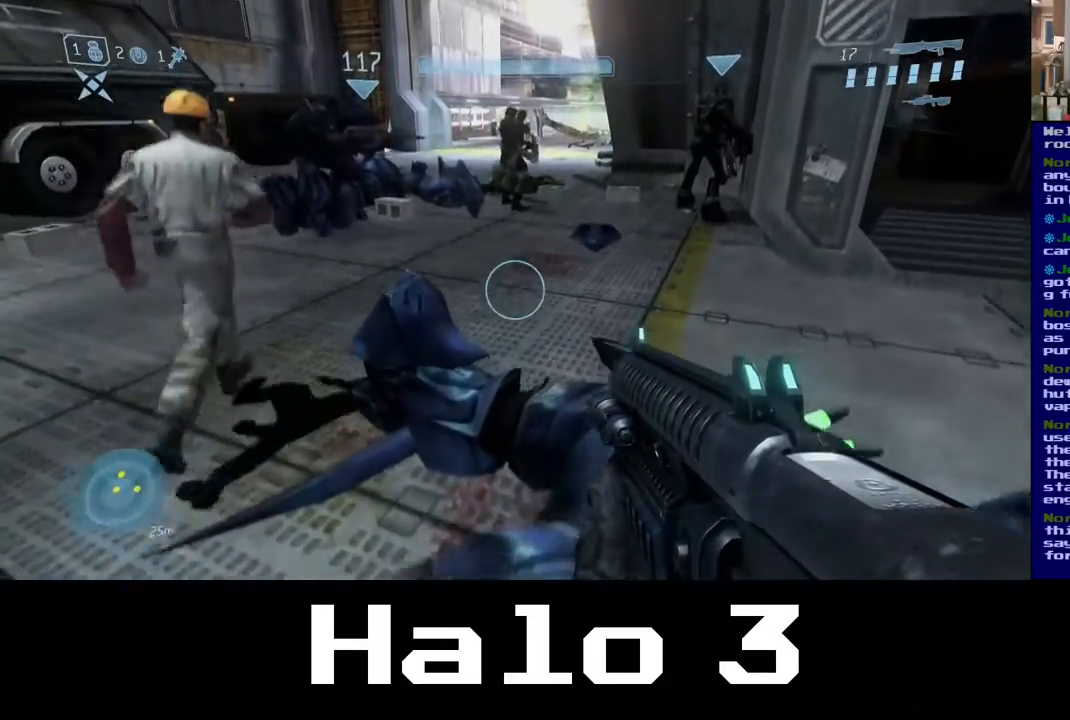
{"dt_ms": 500, "buttons": ["L3"], "left_stick": "center", "right_stick": "center", "events": [[167, "L3", "up"], [383, "L3", "down"]]}
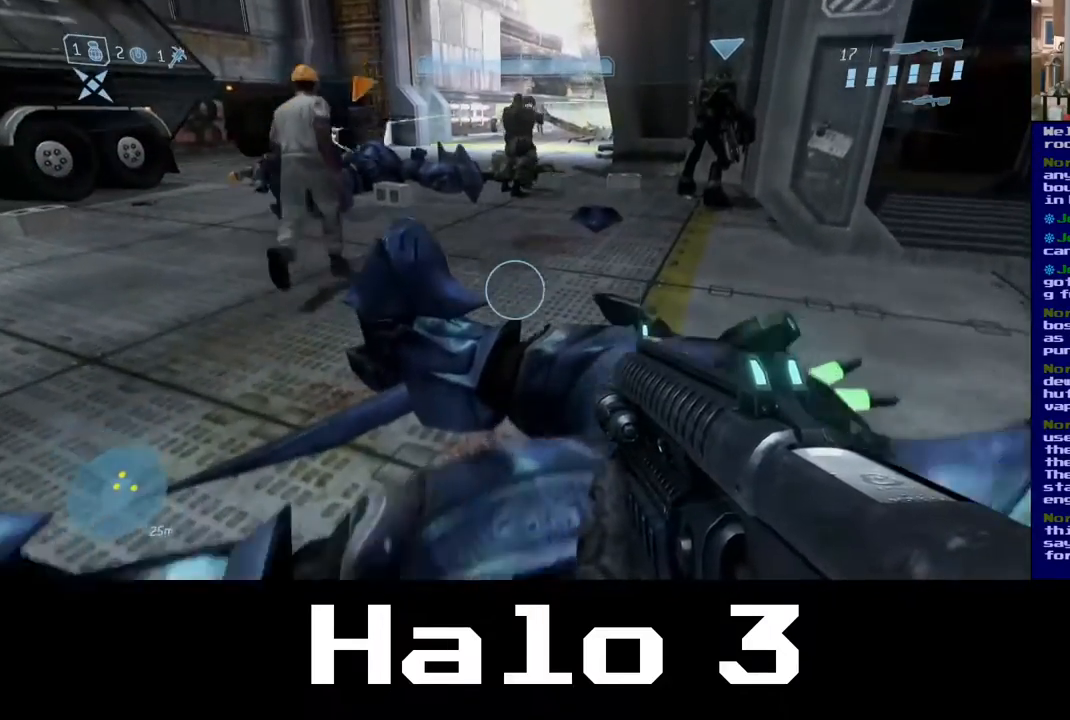
{"dt_ms": 500, "buttons": [], "left_stick": "center", "right_stick": "center", "events": [[50, "L3", "up"], [217, "L3", "down"], [417, "L3", "up"]]}
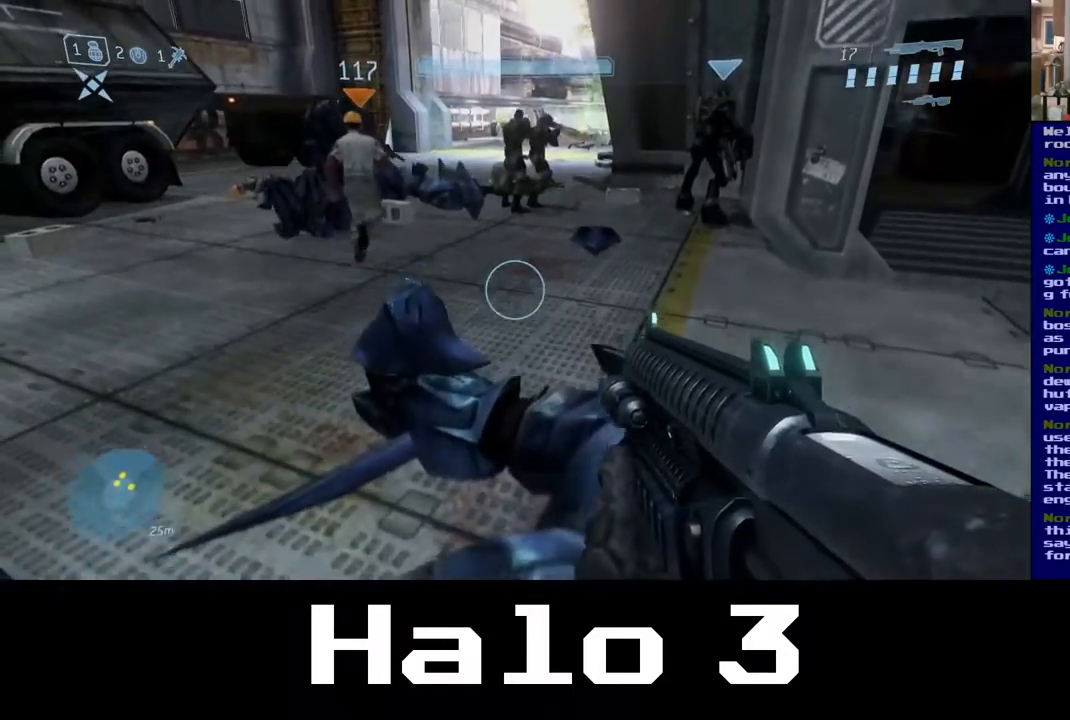
{"dt_ms": 500, "buttons": [], "left_stick": "up", "right_stick": "center", "events": [[100, "L3", "down"], [300, "L3", "up"], [483, "left_stick", "up"]]}
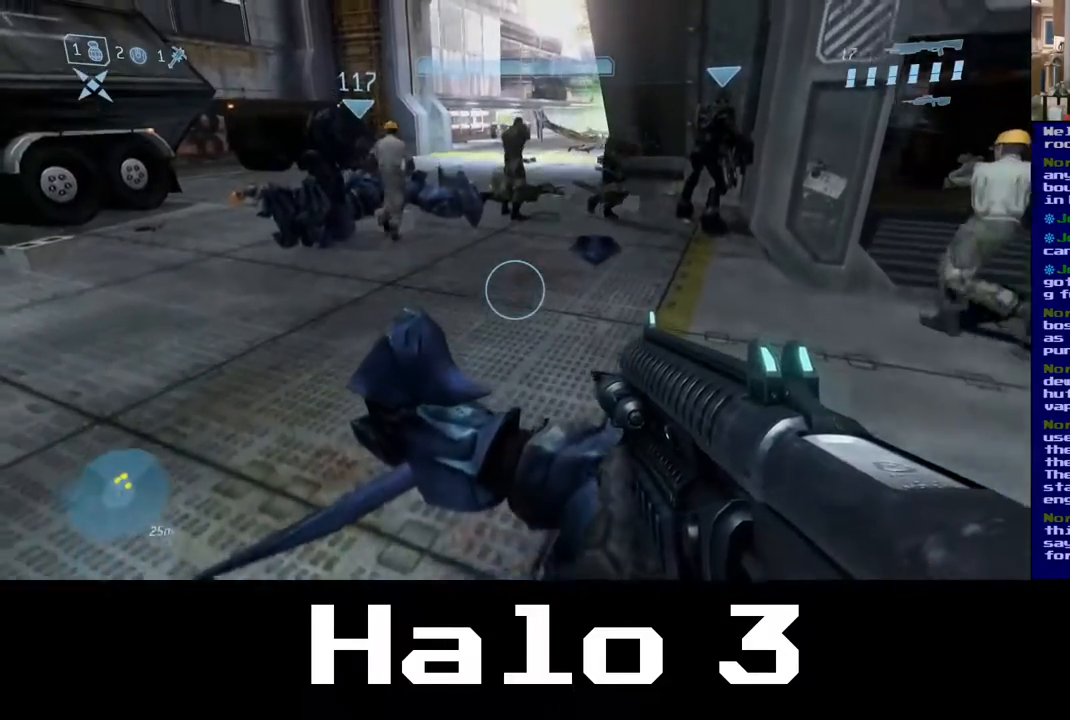
{"dt_ms": 500, "buttons": [], "left_stick": "up", "right_stick": "center", "events": []}
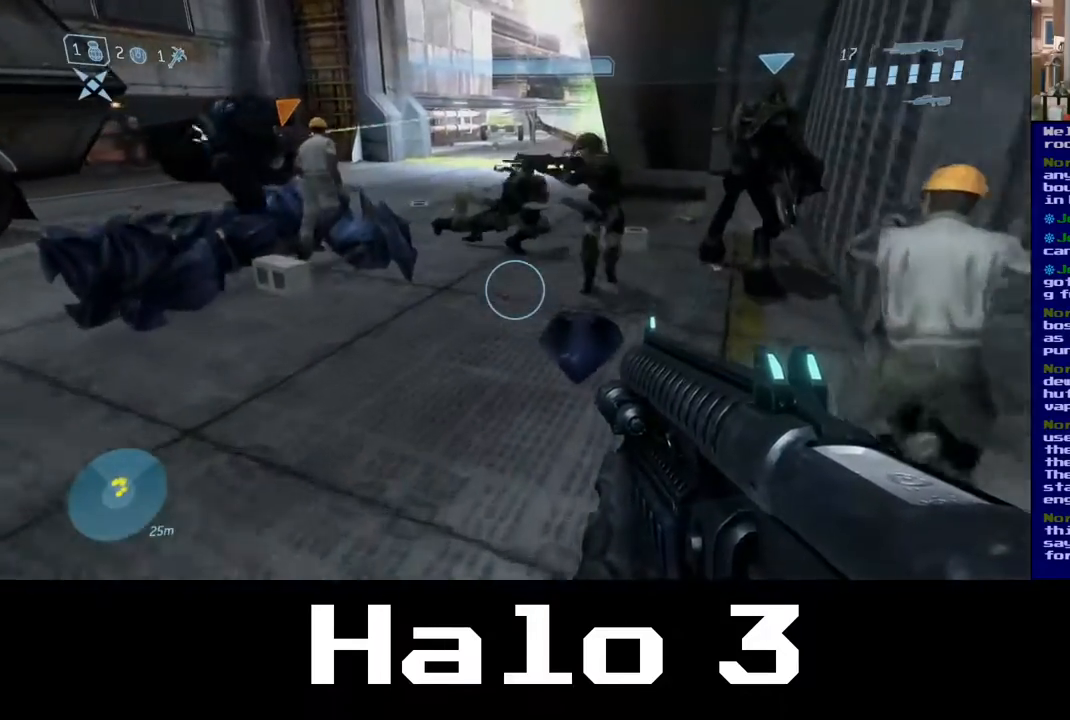
{"dt_ms": 500, "buttons": [], "left_stick": "up-right", "right_stick": "center", "events": [[200, "left_stick", "up-right"]]}
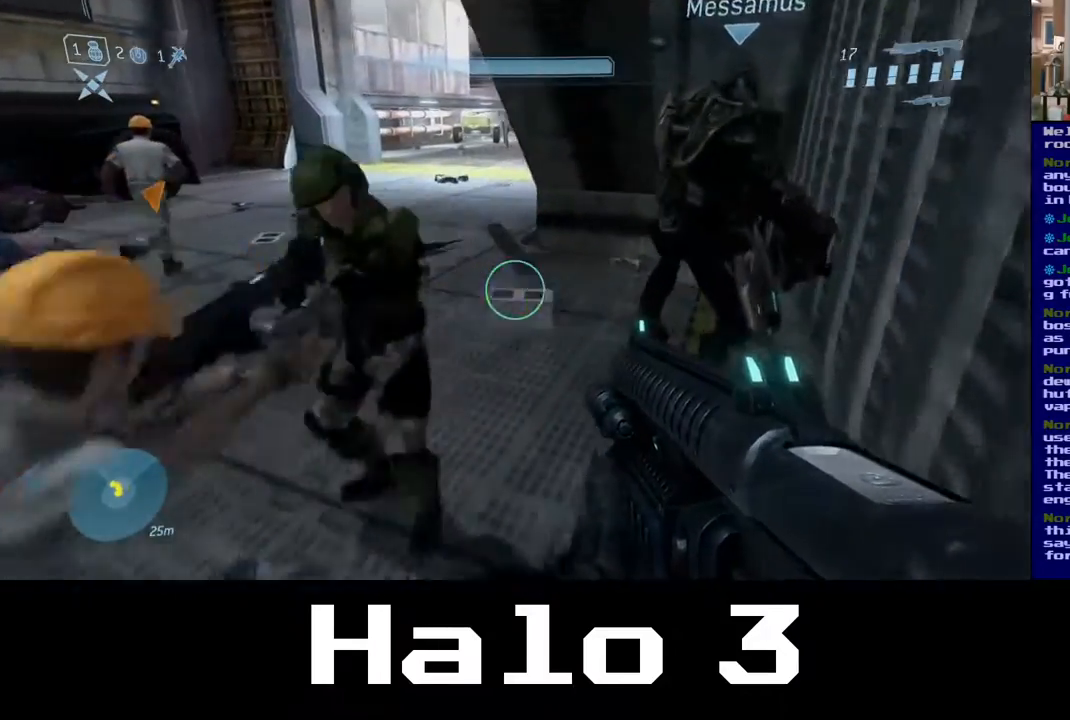
{"dt_ms": 500, "buttons": [], "left_stick": "up", "right_stick": "center", "events": [[67, "left_stick", "up"]]}
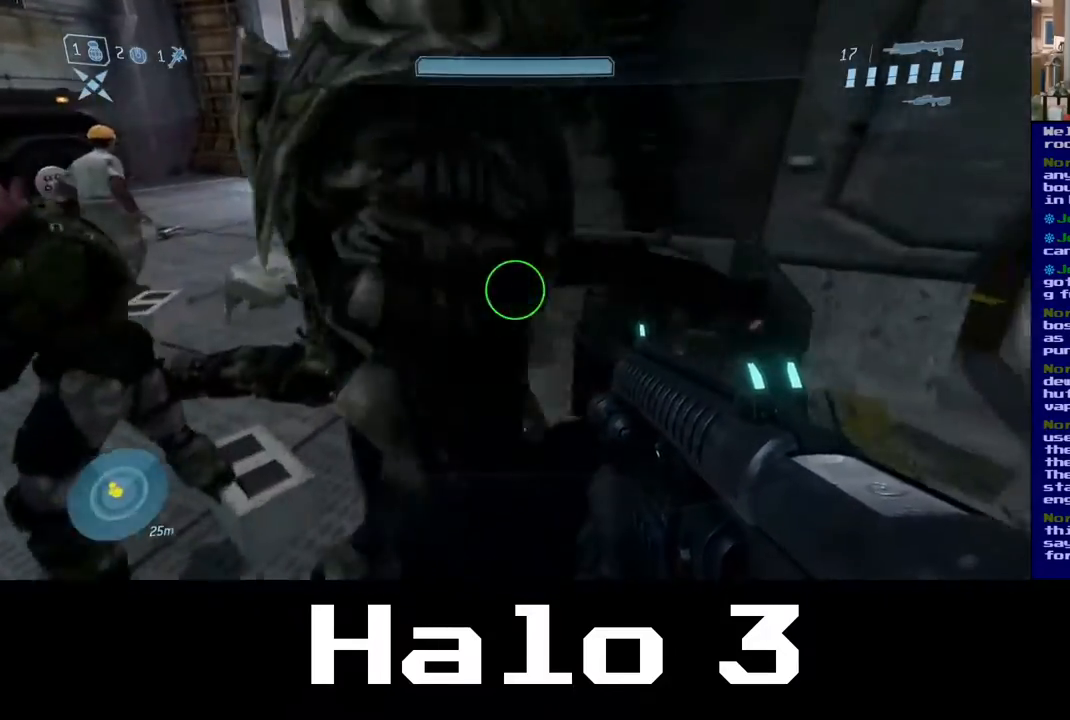
{"dt_ms": 500, "buttons": [], "left_stick": "center", "right_stick": "center", "events": [[167, "left_stick", "up-right"], [283, "left_stick", "center"]]}
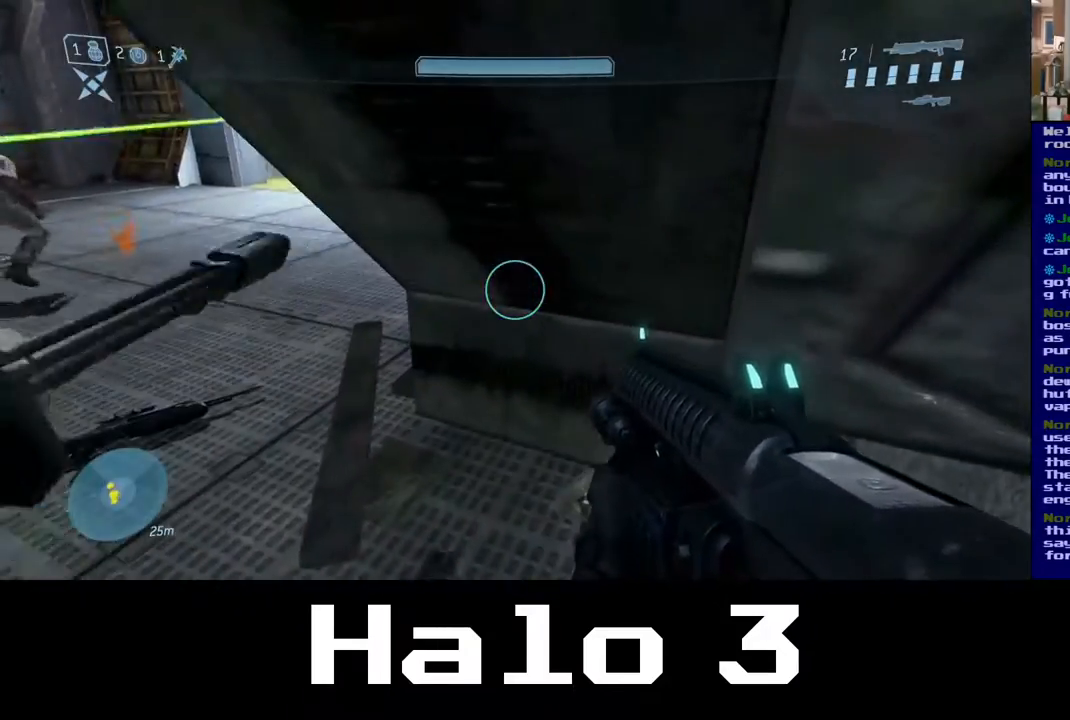
{"dt_ms": 500, "buttons": [], "left_stick": "center", "right_stick": "center", "events": []}
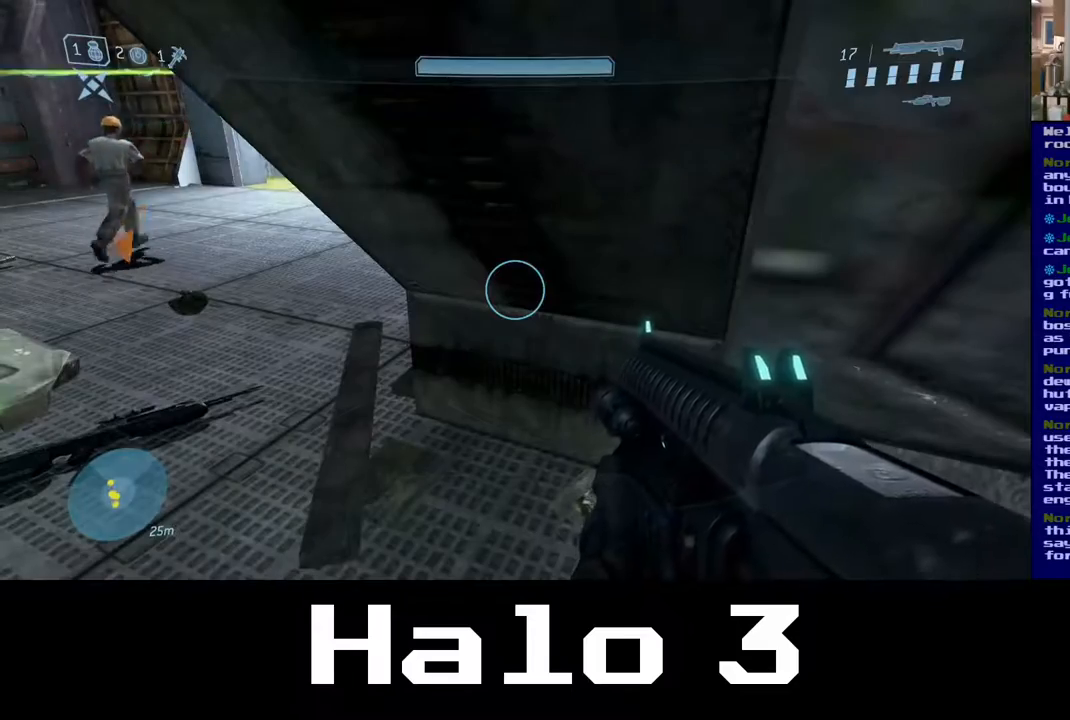
{"dt_ms": 500, "buttons": [], "left_stick": "down-left", "right_stick": "center", "events": [[267, "left_stick", "left"], [467, "left_stick", "down-left"]]}
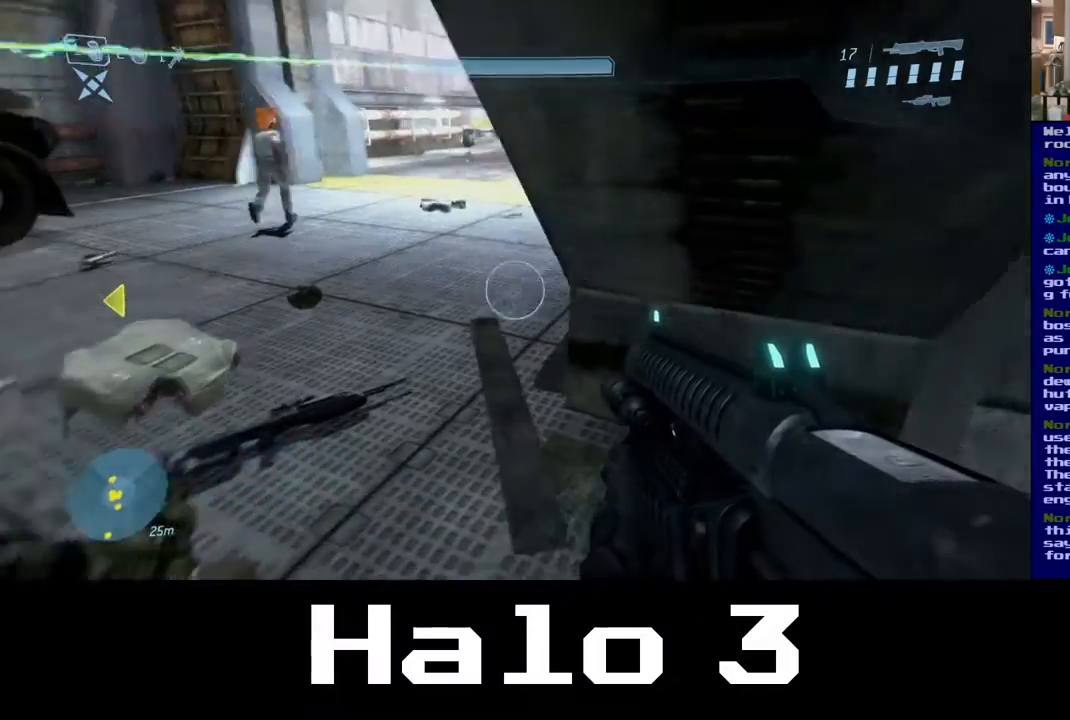
{"dt_ms": 500, "buttons": [], "left_stick": "down-right", "right_stick": "center", "events": [[17, "right_stick", "left"], [83, "left_stick", "down"], [317, "right_stick", "center"], [450, "left_stick", "down-right"]]}
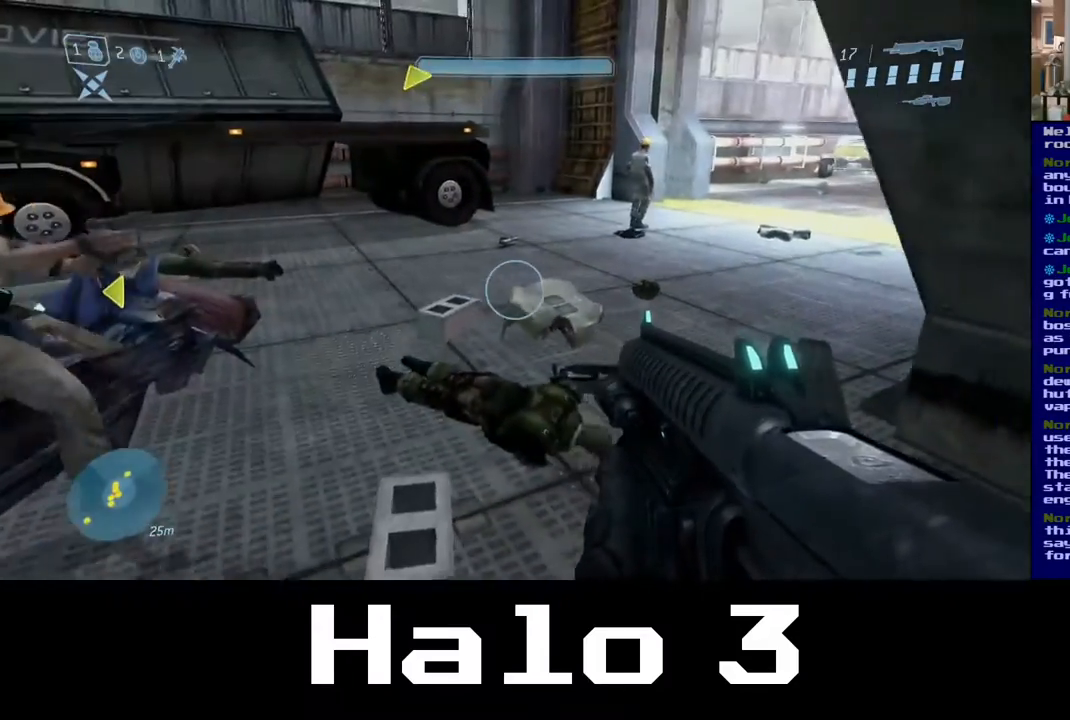
{"dt_ms": 500, "buttons": [], "left_stick": "up-right", "right_stick": "center", "events": [[150, "left_stick", "center"], [317, "left_stick", "up-right"]]}
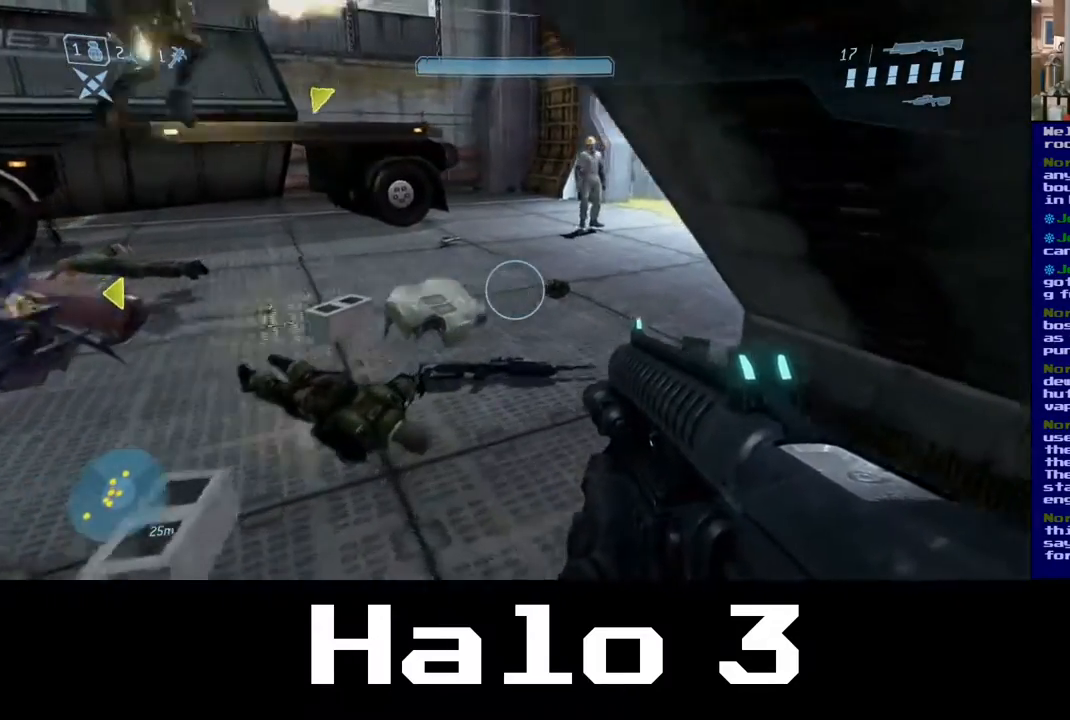
{"dt_ms": 500, "buttons": [], "left_stick": "center", "right_stick": "center", "events": [[83, "left_stick", "center"], [267, "Y", "down"], [433, "Y", "up"]]}
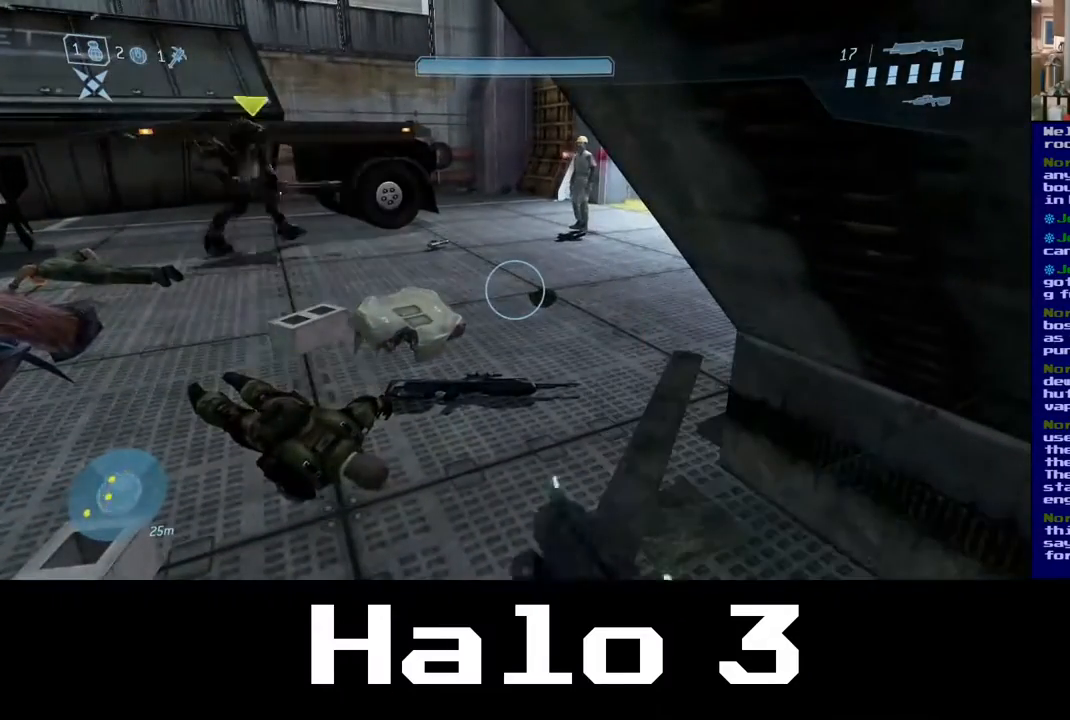
{"dt_ms": 500, "buttons": [], "left_stick": "center", "right_stick": "right", "events": [[333, "right_stick", "right"]]}
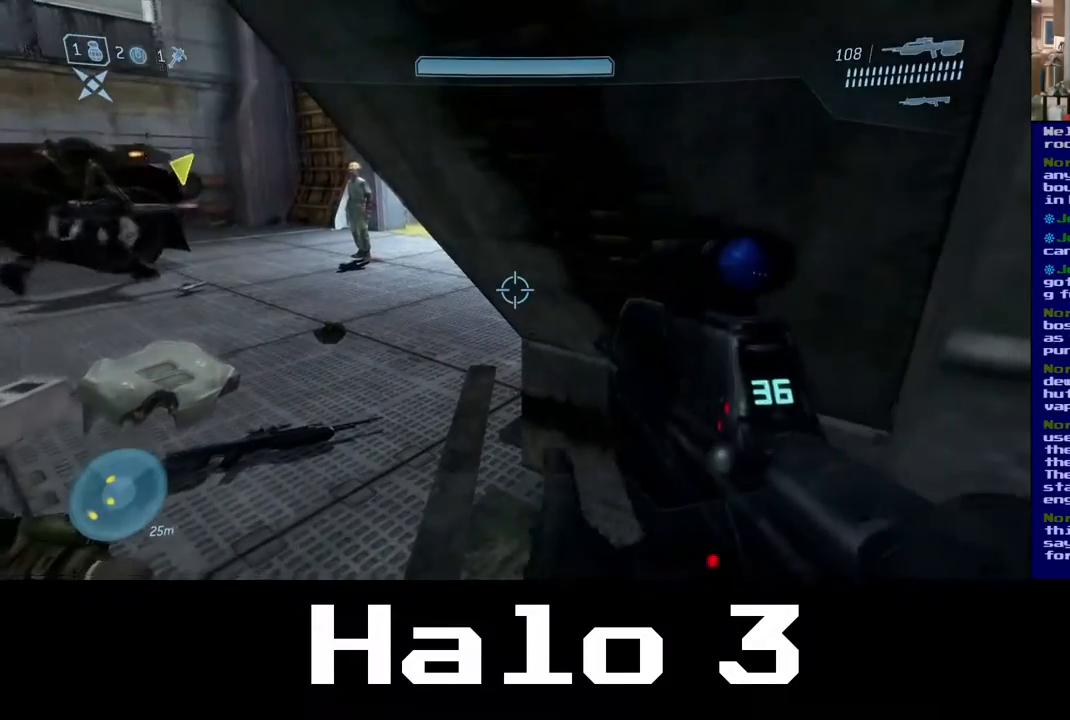
{"dt_ms": 500, "buttons": [], "left_stick": "center", "right_stick": "center", "events": [[50, "right_stick", "center"]]}
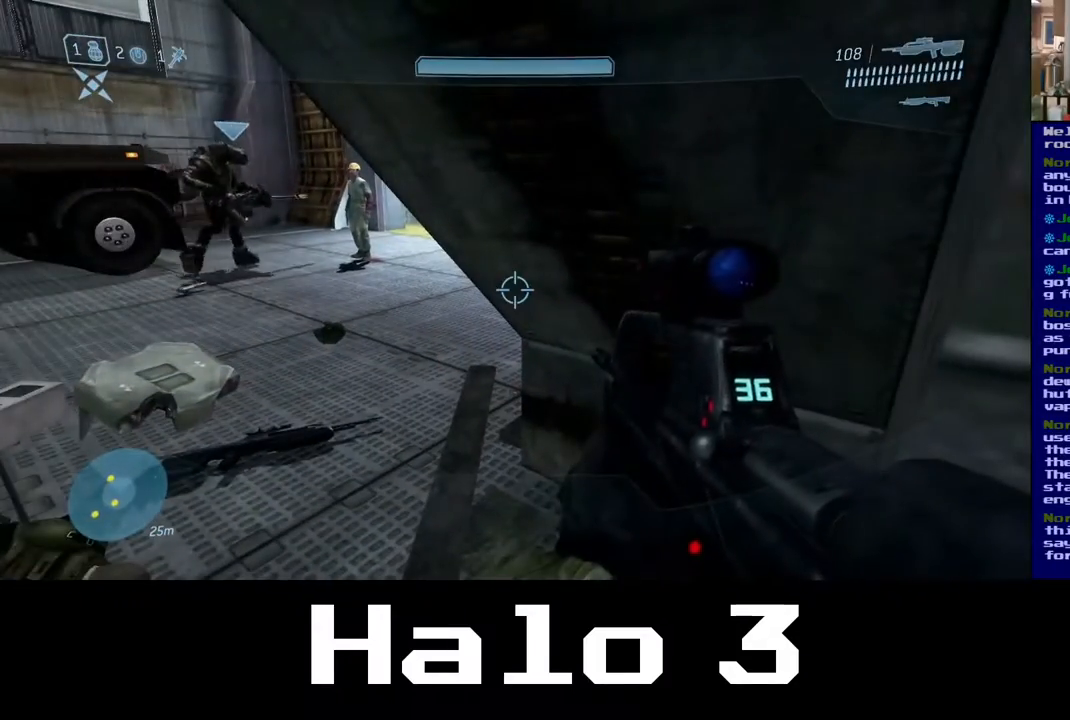
{"dt_ms": 500, "buttons": [], "left_stick": "left", "right_stick": "center", "events": [[233, "left_stick", "left"]]}
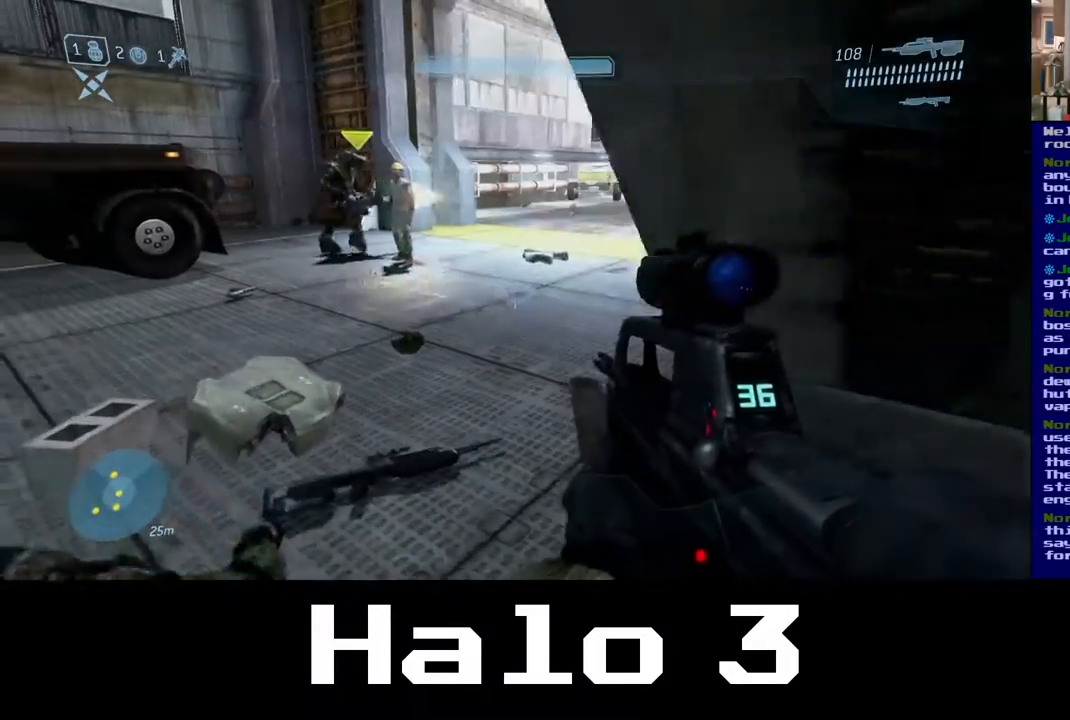
{"dt_ms": 500, "buttons": [], "left_stick": "center", "right_stick": "center", "events": [[50, "left_stick", "up"], [100, "right_stick", "right"], [350, "right_stick", "center"], [383, "left_stick", "center"]]}
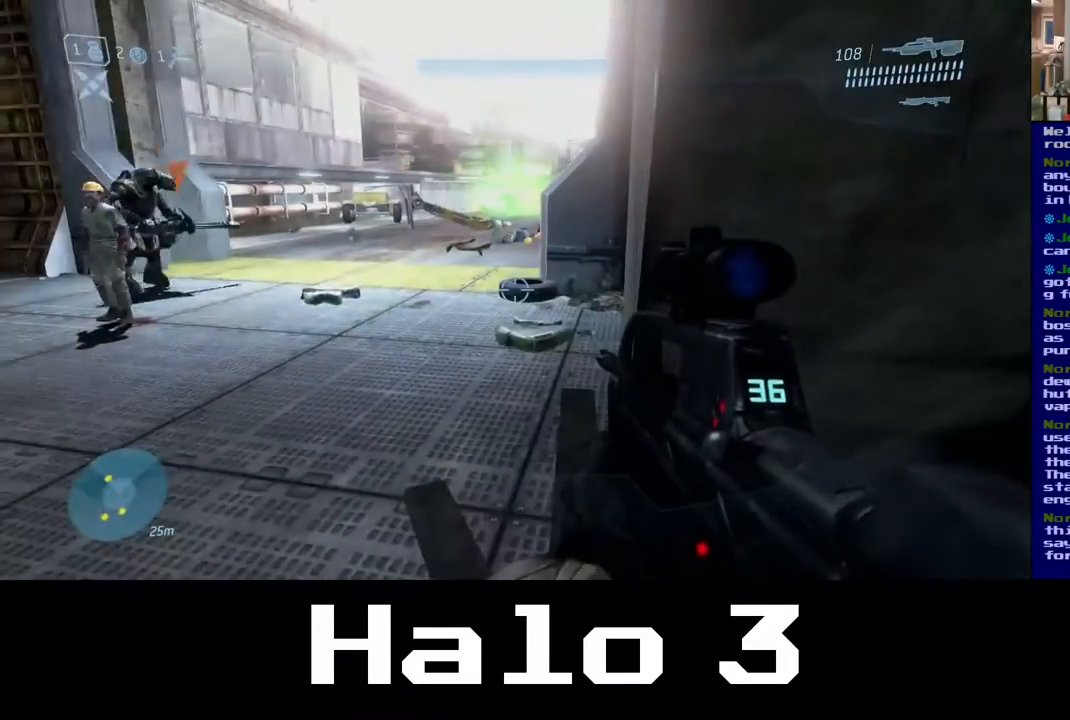
{"dt_ms": 500, "buttons": [], "left_stick": "up", "right_stick": "center", "events": [[183, "right_stick", "up"], [200, "left_stick", "up-left"], [383, "left_stick", "up"], [383, "right_stick", "center"]]}
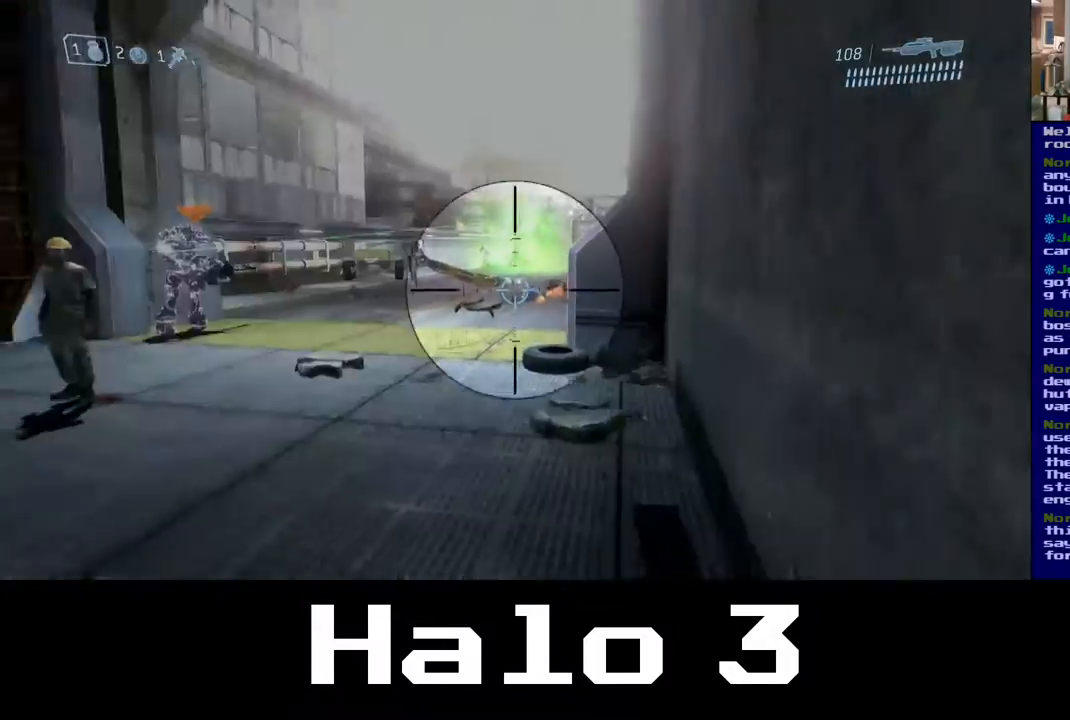
{"dt_ms": 500, "buttons": [], "left_stick": "up", "right_stick": "center", "events": [[33, "R3", "down"], [150, "R3", "up"], [150, "right_stick", "up-right"], [467, "right_stick", "center"]]}